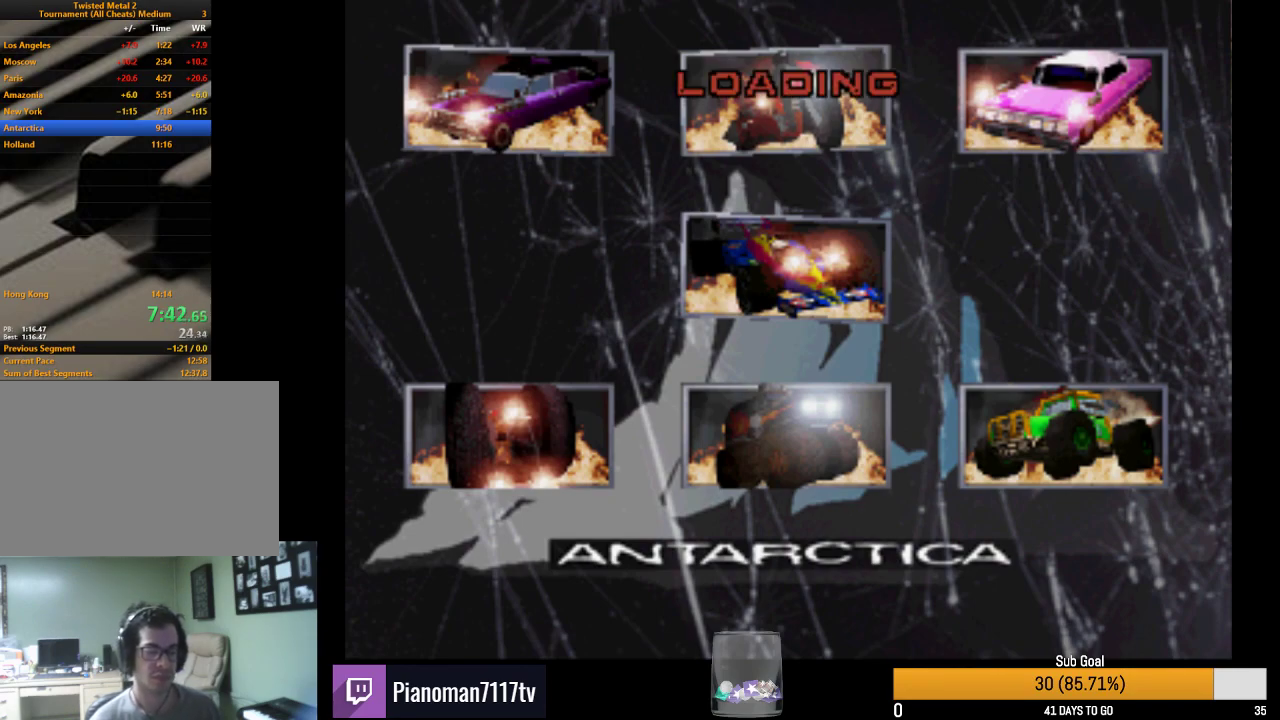
Gameplay with a controller (PlayStation layout); each line is a JSON object with the inputs held at the frame after it. "events" lists button and stick changes between this image and that frame as [ms after this image, input, new state], when the widget could be followed in between. Not read: left_stick right_stick.
{"buttons": ["R2"], "events": []}
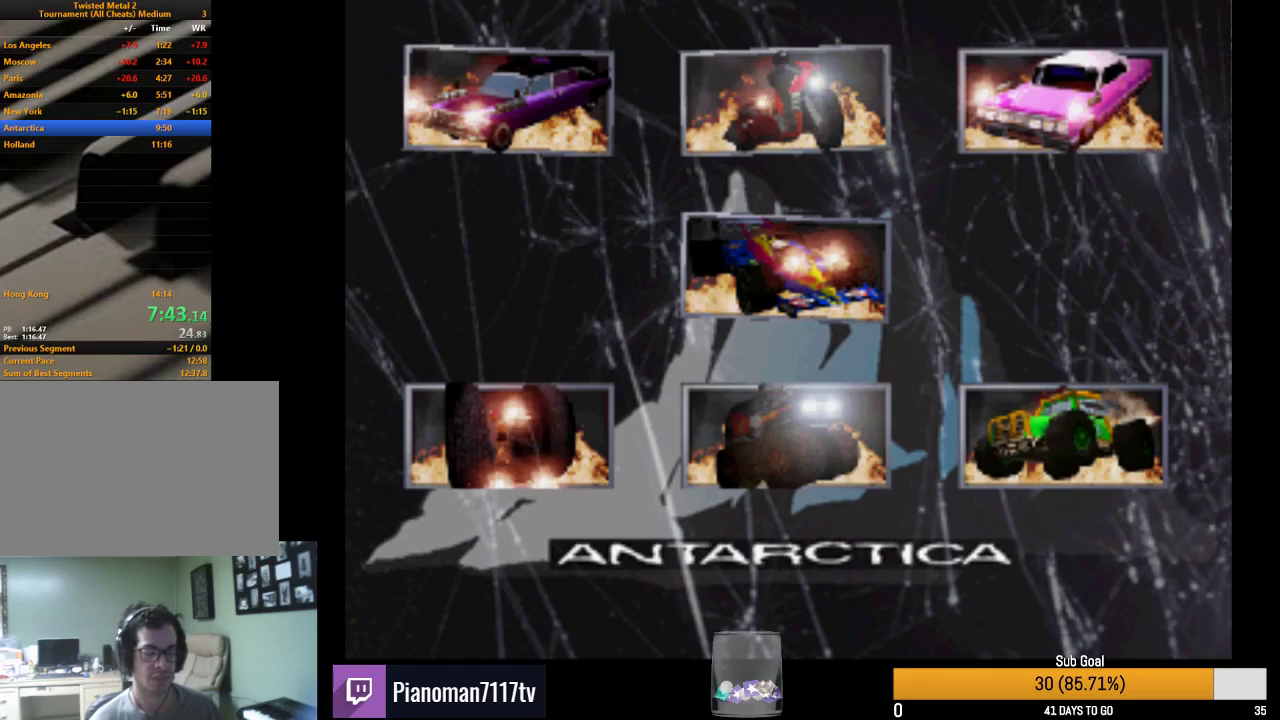
{"buttons": ["R2"], "events": []}
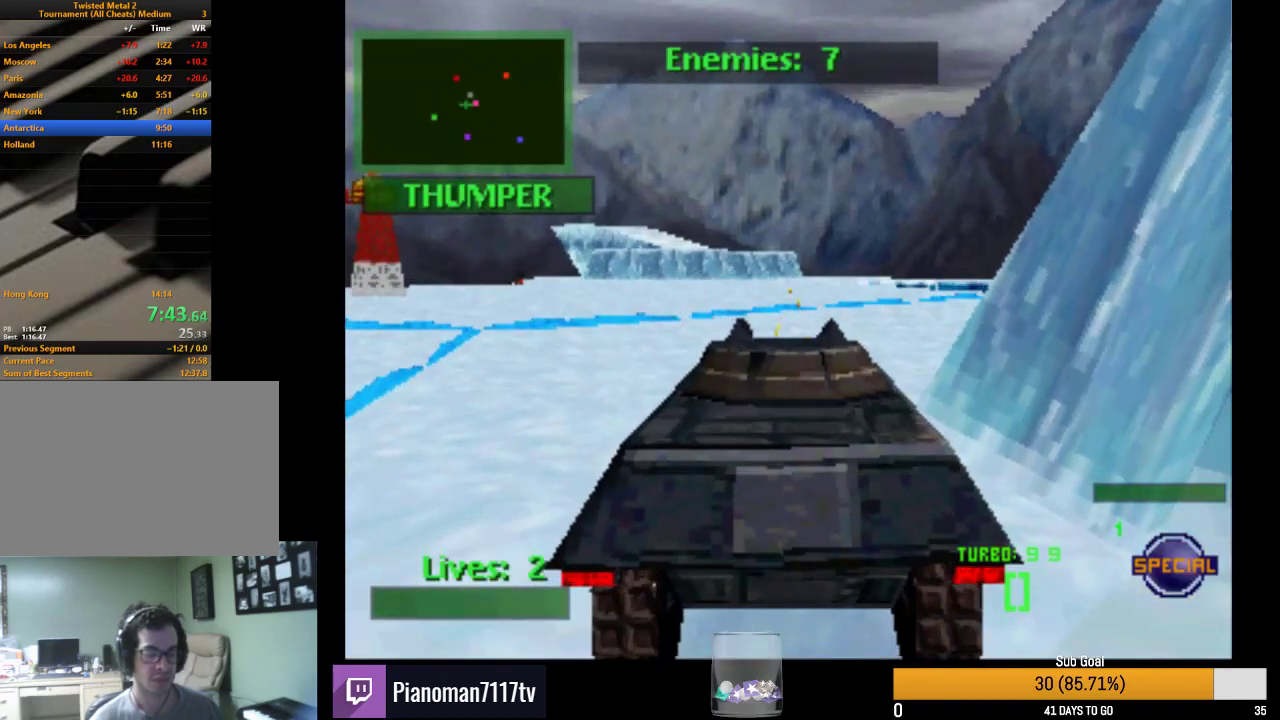
{"buttons": ["SQUARE", "R2"], "events": [[183, "SQUARE", "down"]]}
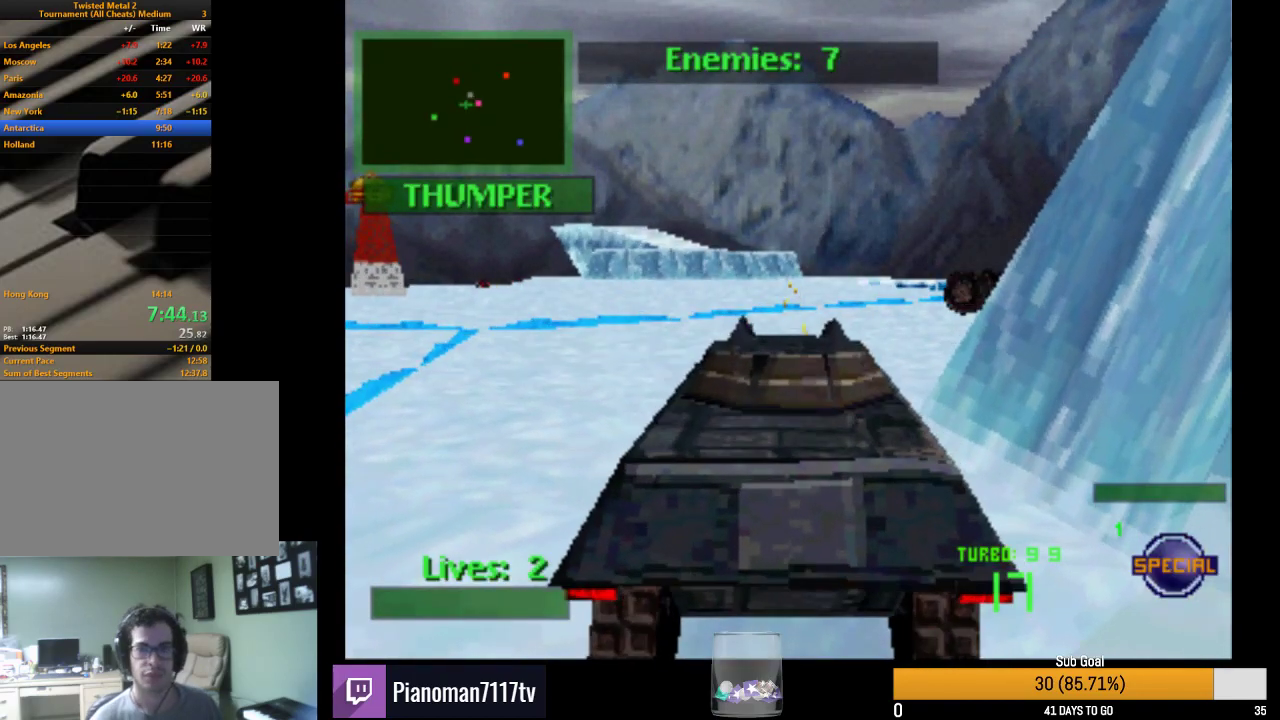
{"buttons": ["L2", "R2"], "events": [[150, "L2", "down"], [200, "DPAD_RIGHT", "down"], [200, "L2", "up"], [200, "SQUARE", "up"], [333, "L2", "down"], [400, "DPAD_RIGHT", "up"]]}
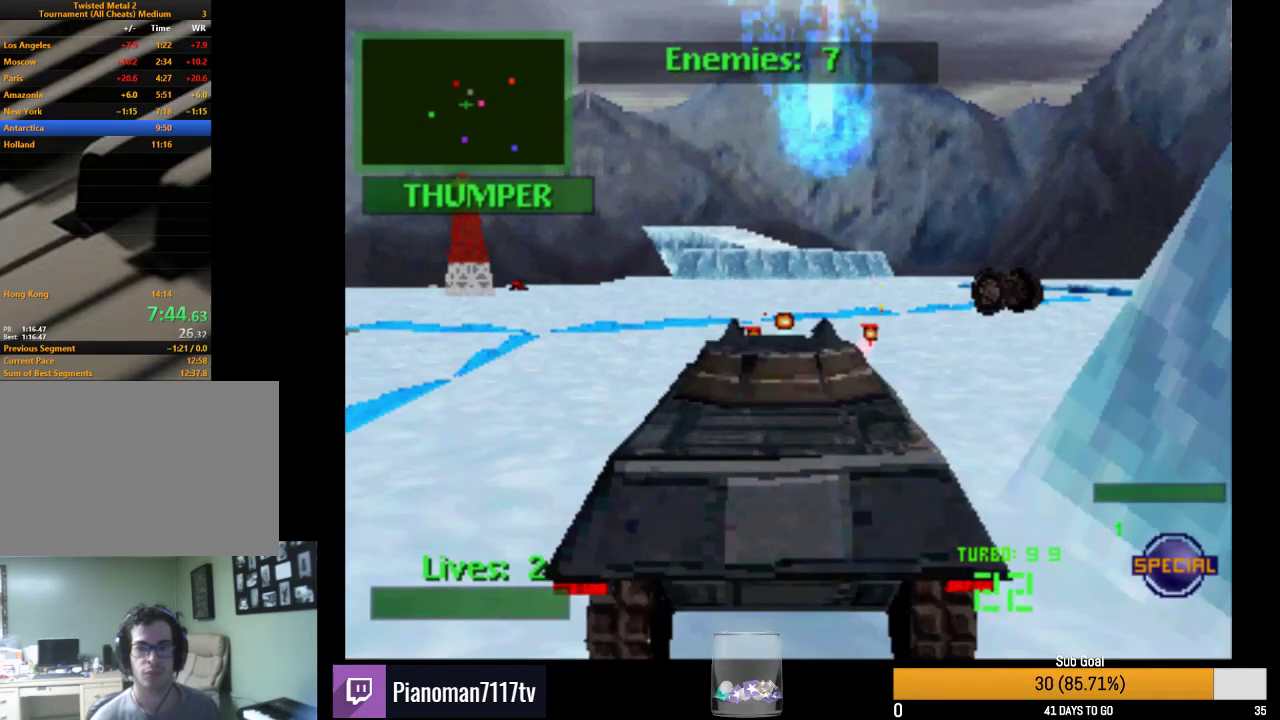
{"buttons": ["R2", "DPAD_RIGHT"], "events": [[17, "L2", "up"], [267, "SQUARE", "down"], [433, "DPAD_RIGHT", "down"], [433, "SQUARE", "up"]]}
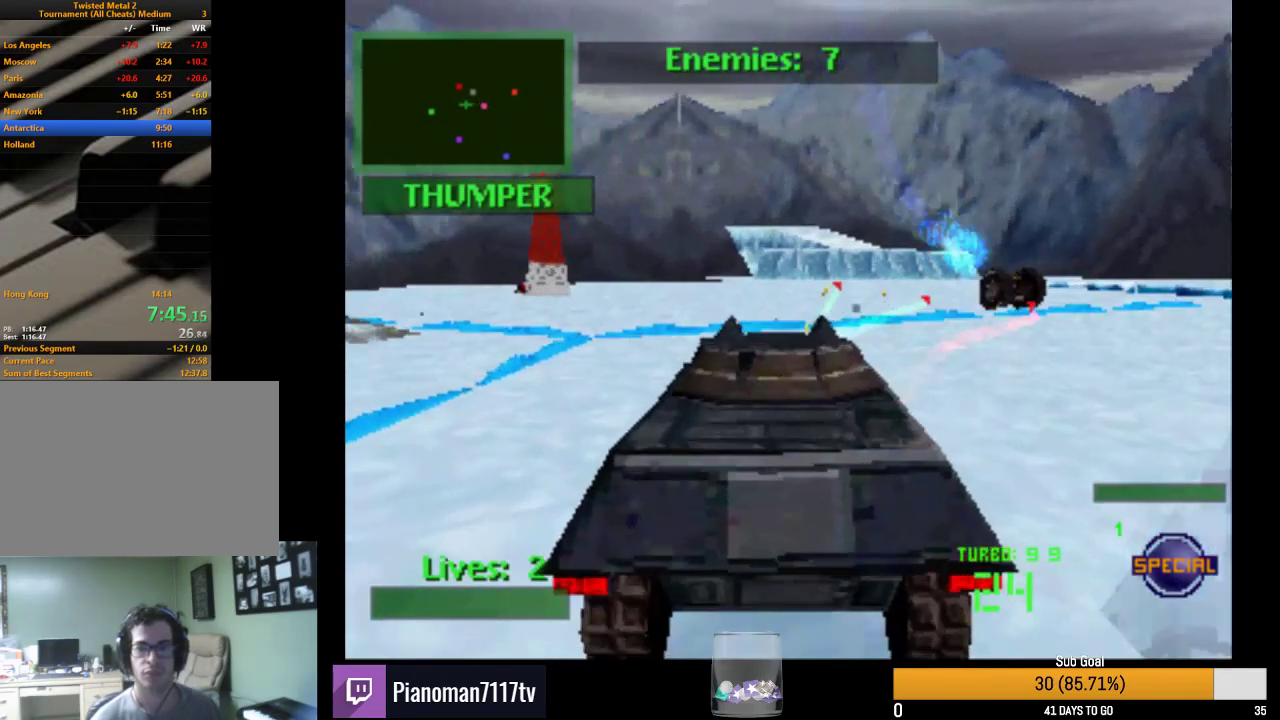
{"buttons": ["SQUARE", "R2", "DPAD_RIGHT"], "events": [[100, "DPAD_RIGHT", "up"], [200, "L2", "down"], [367, "SQUARE", "down"], [383, "L2", "up"], [400, "DPAD_RIGHT", "down"]]}
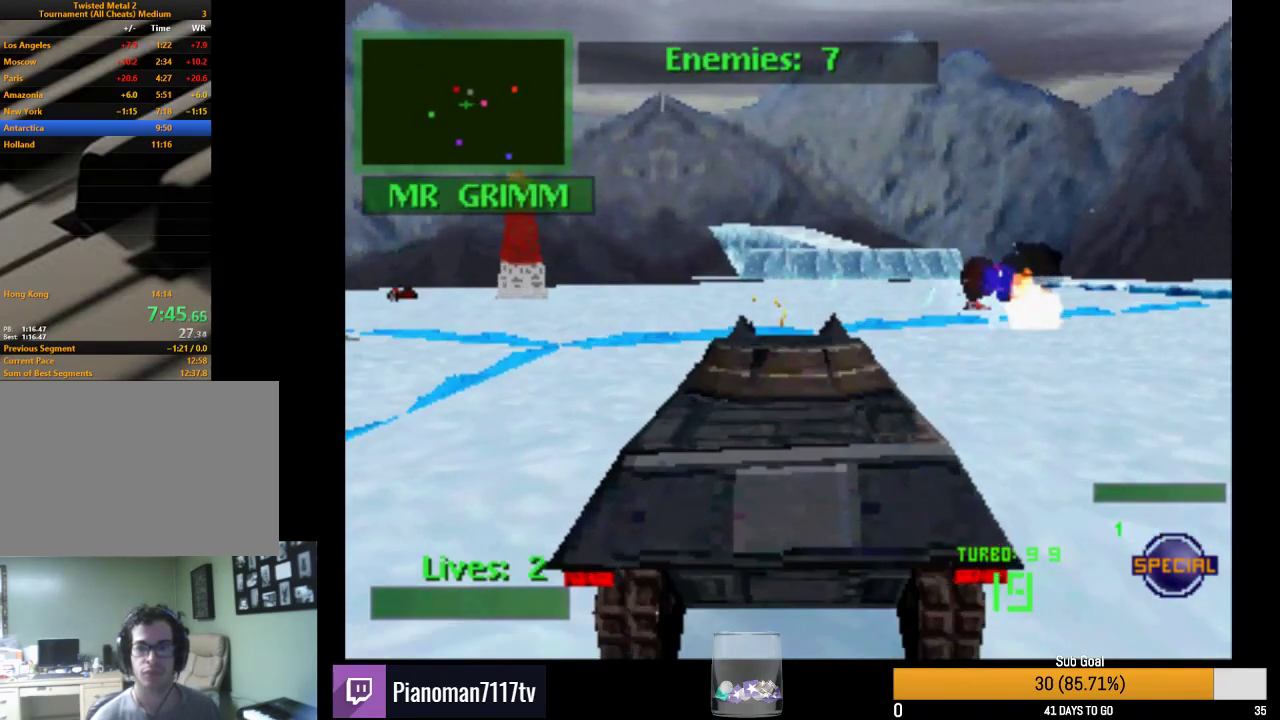
{"buttons": ["L2", "R2"], "events": [[100, "L2", "down"], [183, "DPAD_RIGHT", "up"], [283, "L2", "up"], [333, "L2", "down"], [350, "SQUARE", "up"], [367, "DPAD_RIGHT", "down"], [433, "DPAD_RIGHT", "up"]]}
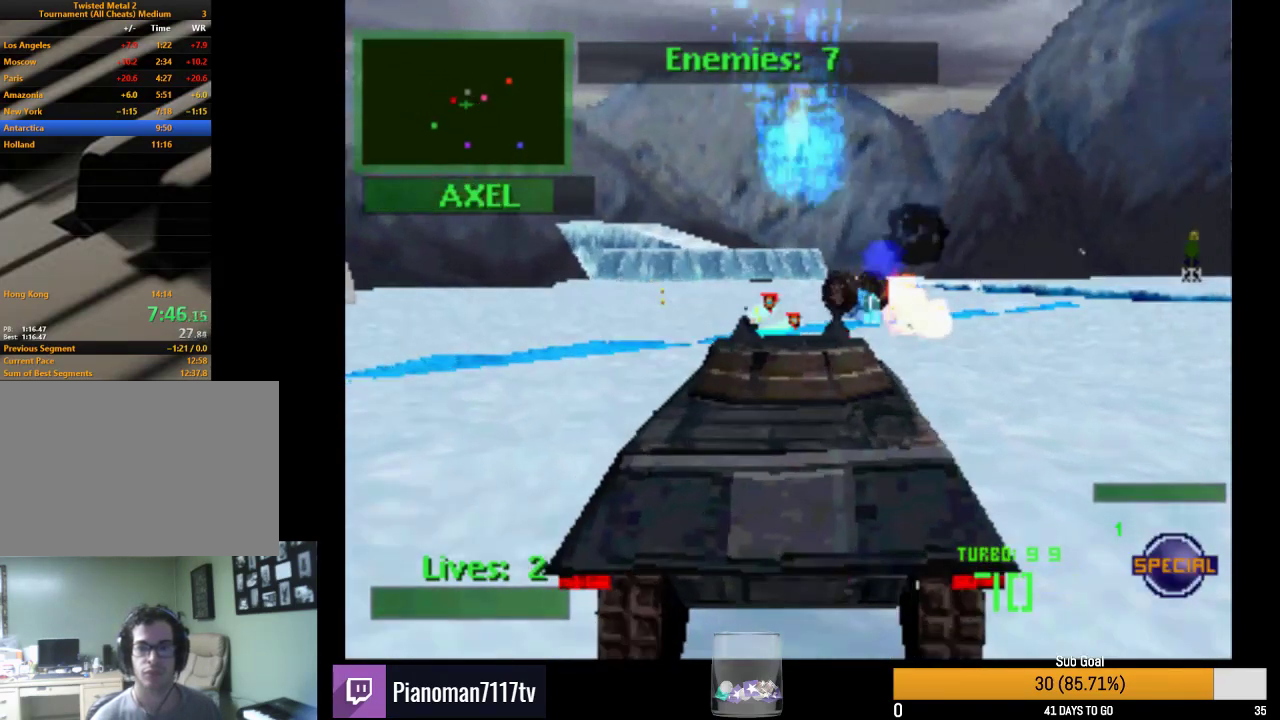
{"buttons": ["R2"], "events": [[17, "L2", "up"], [217, "DPAD_LEFT", "down"], [333, "DPAD_LEFT", "up"]]}
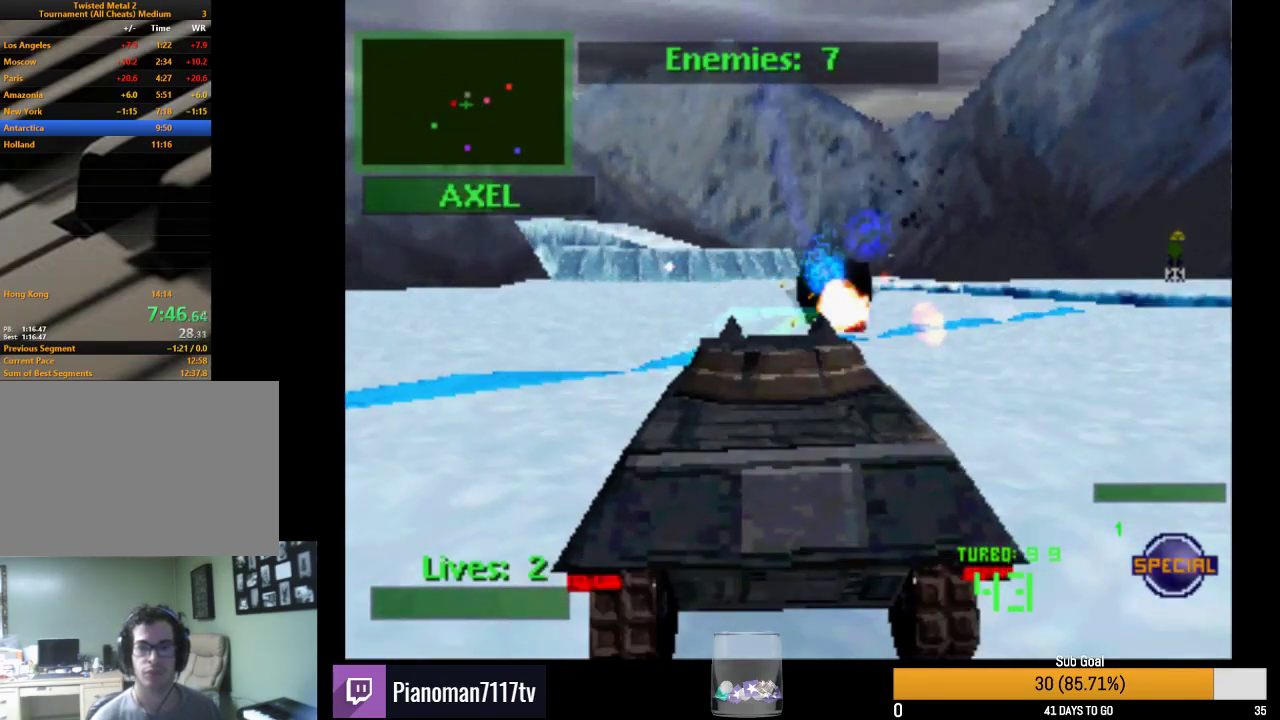
{"buttons": ["L2", "R2"], "events": [[17, "DPAD_RIGHT", "down"], [150, "DPAD_RIGHT", "up"], [250, "L2", "down"], [450, "L2", "up"], [500, "L2", "down"]]}
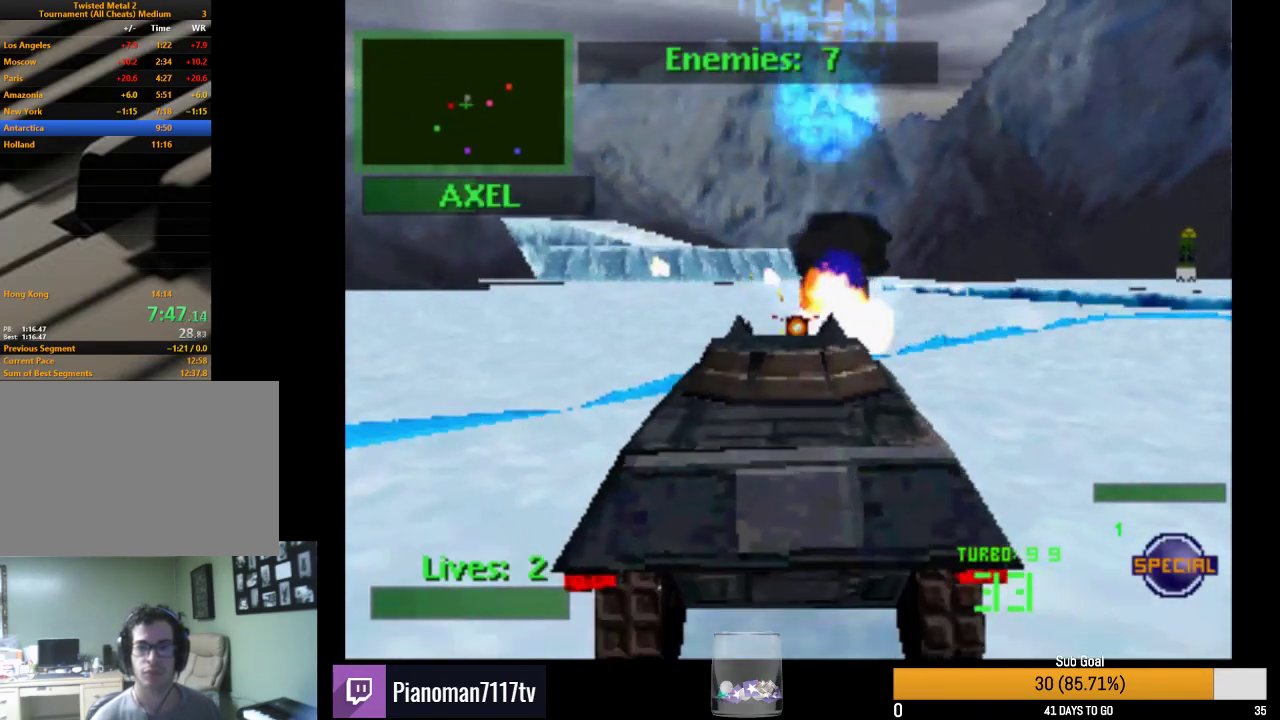
{"buttons": ["R2"], "events": [[183, "L2", "up"], [217, "DPAD_UP", "down"], [317, "DPAD_UP", "up"], [417, "DPAD_DOWN", "down"], [500, "DPAD_DOWN", "up"]]}
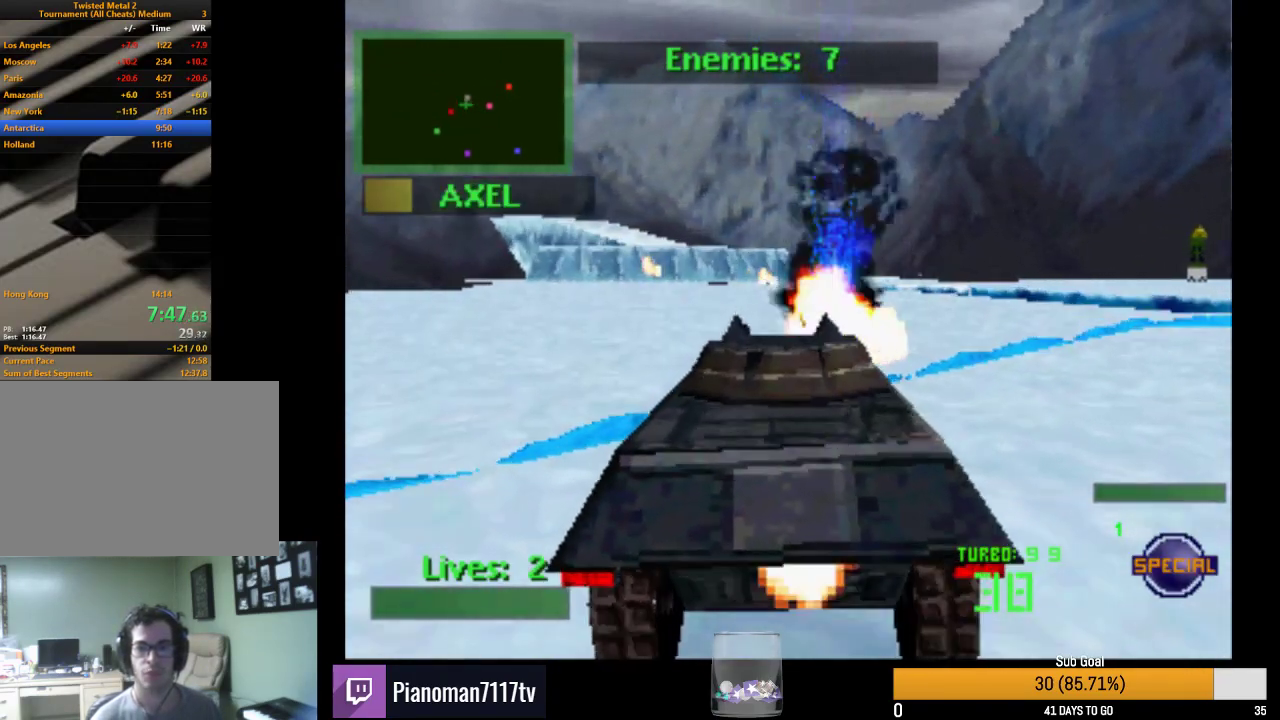
{"buttons": ["R2"], "events": [[100, "DPAD_UP", "down"], [200, "DPAD_UP", "up"], [267, "DPAD_UP", "down"], [317, "L2", "down"], [367, "DPAD_UP", "up"], [467, "L2", "up"]]}
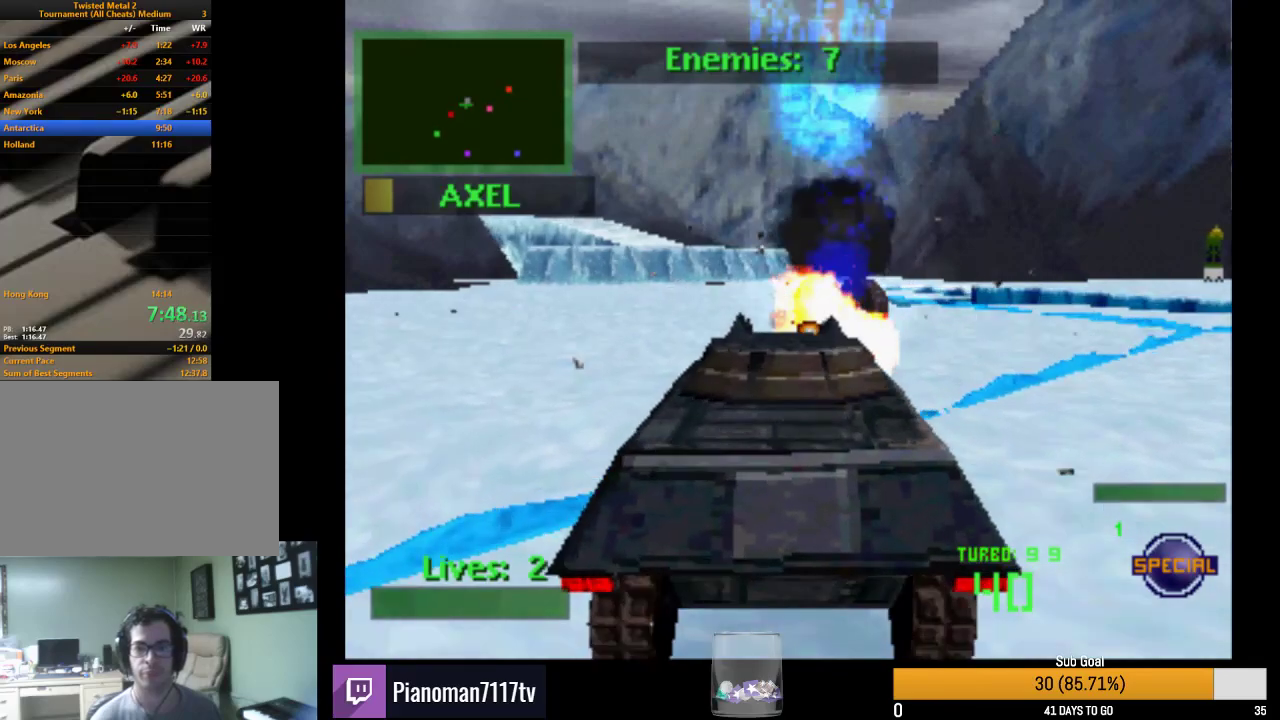
{"buttons": ["SQUARE", "R2", "DPAD_LEFT"], "events": [[17, "DPAD_LEFT", "down"], [167, "SQUARE", "down"]]}
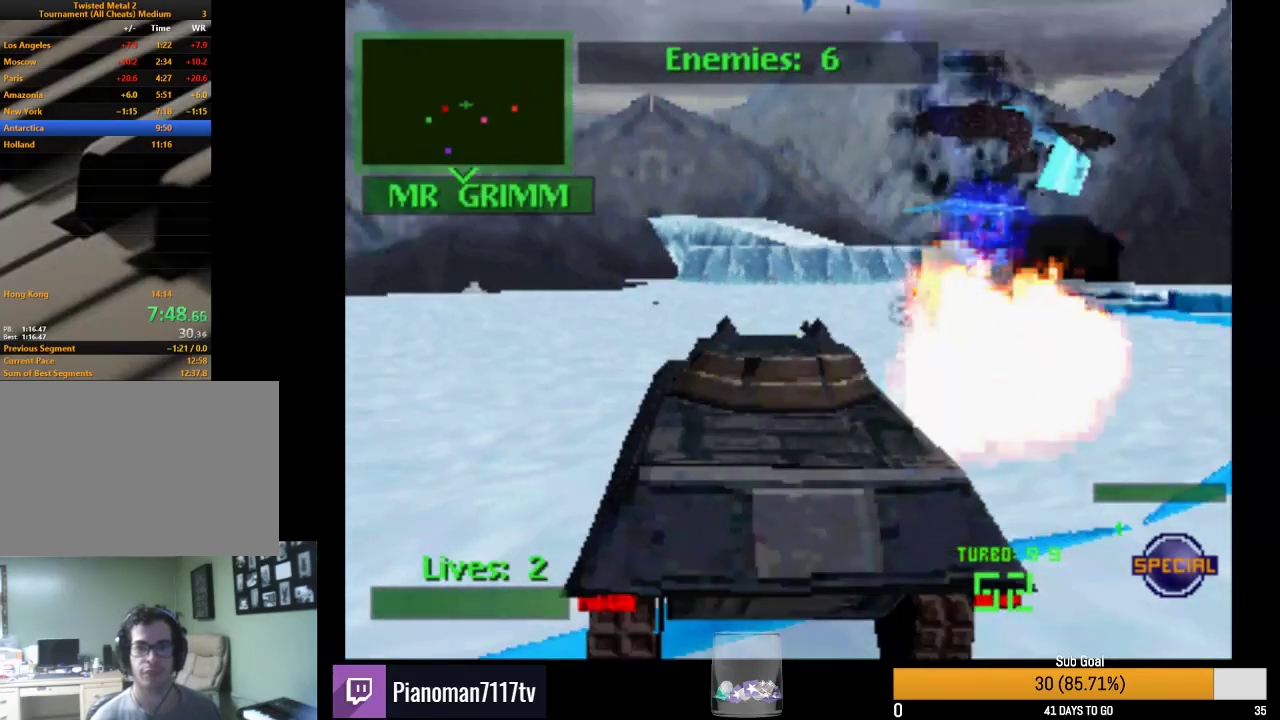
{"buttons": ["R2", "DPAD_LEFT"], "events": [[417, "SQUARE", "up"]]}
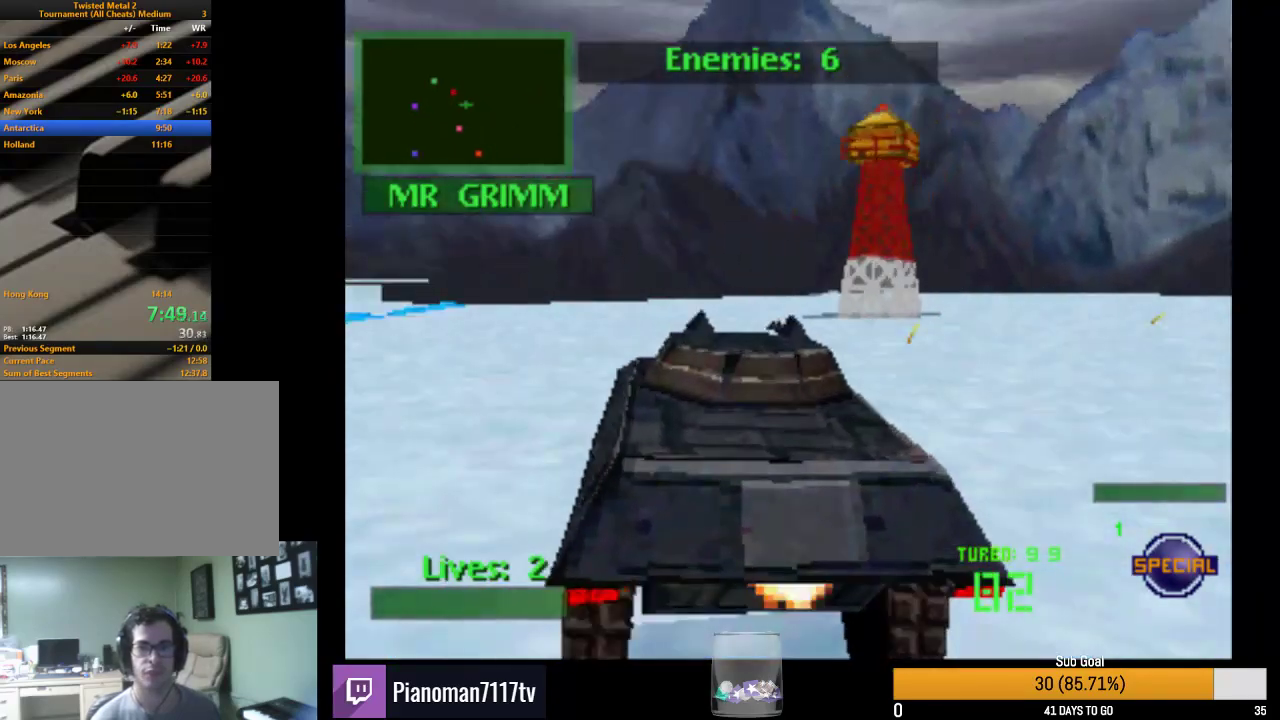
{"buttons": ["R2"], "events": [[33, "L2", "down"], [133, "DPAD_LEFT", "up"], [183, "L2", "up"]]}
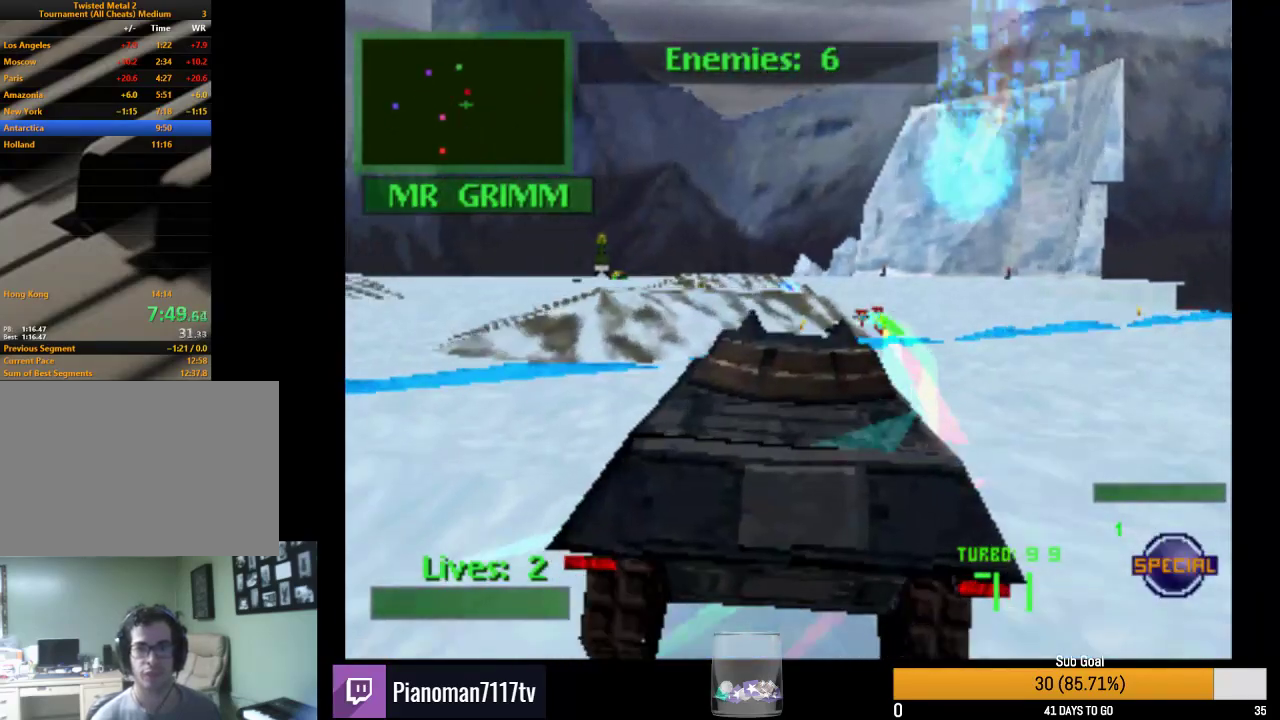
{"buttons": ["R2"], "events": [[167, "DPAD_RIGHT", "down"], [450, "DPAD_RIGHT", "up"]]}
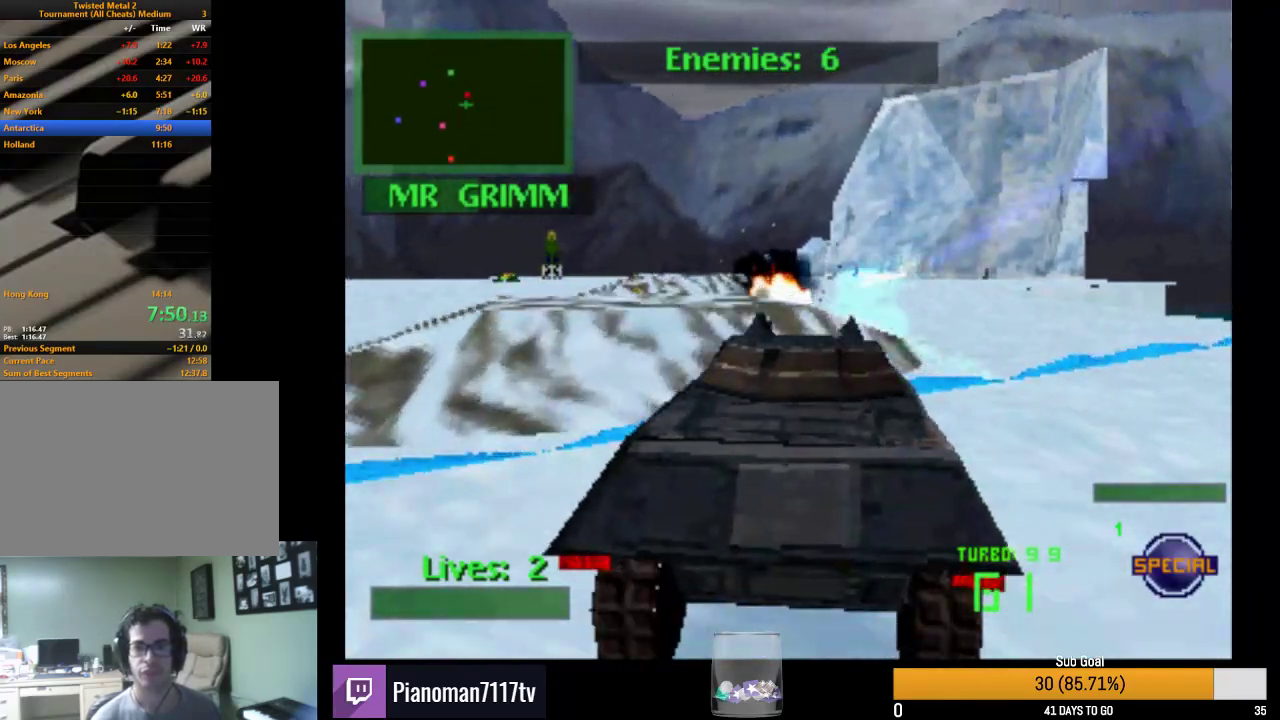
{"buttons": ["R2"], "events": [[67, "L2", "down"], [250, "L2", "up"], [367, "DPAD_LEFT", "down"], [500, "DPAD_LEFT", "up"]]}
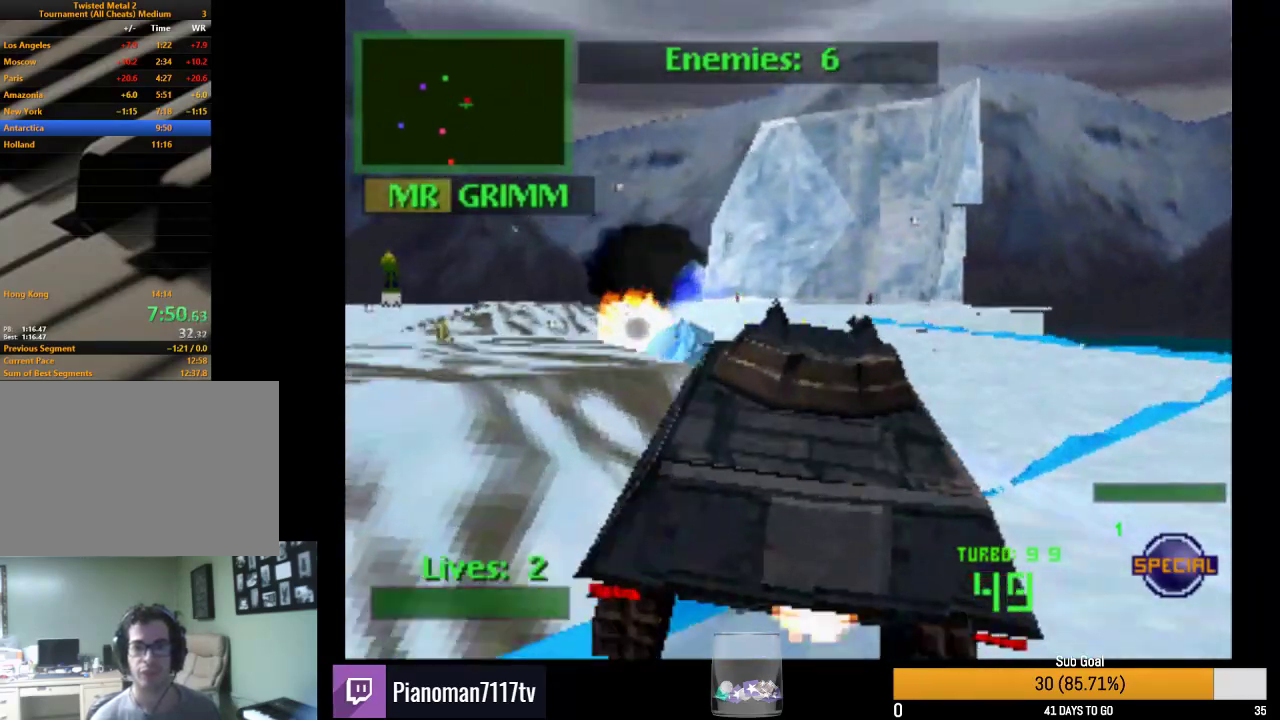
{"buttons": ["R2"], "events": [[83, "L2", "down"], [300, "L2", "up"], [400, "DPAD_RIGHT", "down"], [483, "DPAD_RIGHT", "up"]]}
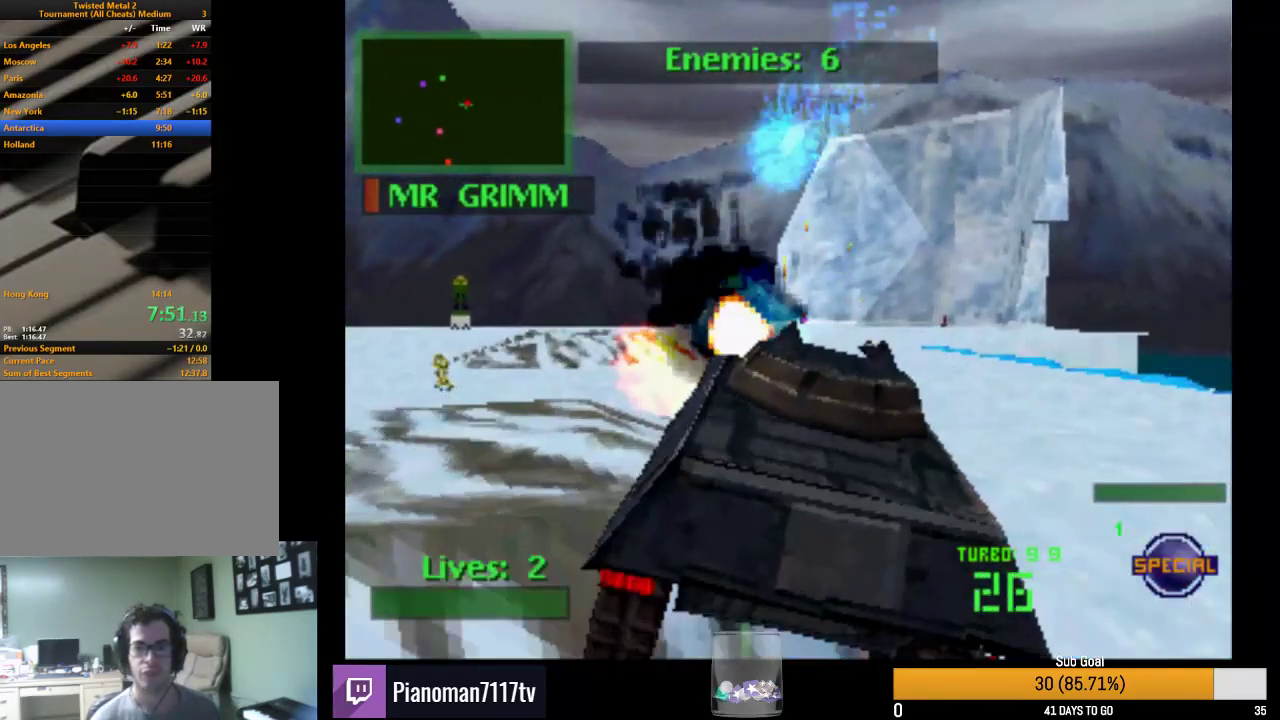
{"buttons": ["R2"], "events": [[133, "SQUARE", "down"], [150, "DPAD_LEFT", "down"], [450, "SQUARE", "up"], [467, "DPAD_LEFT", "up"]]}
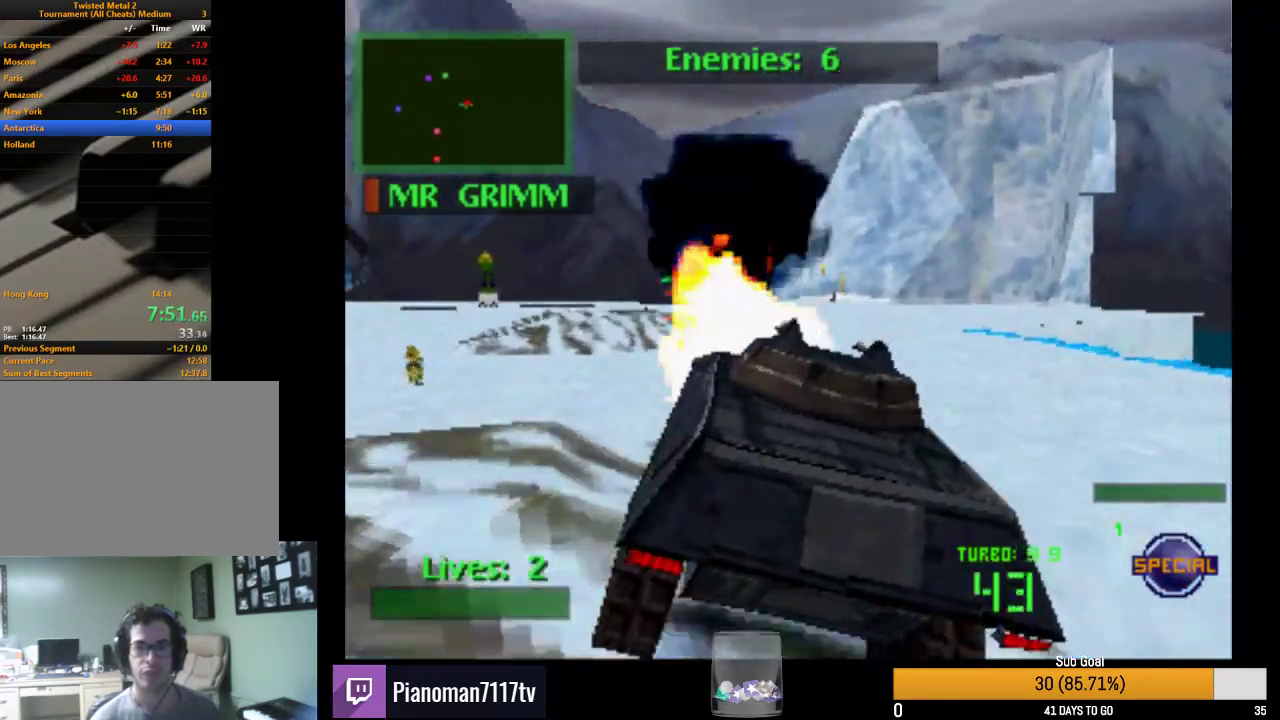
{"buttons": ["R2"], "events": [[67, "SQUARE", "down"], [217, "DPAD_RIGHT", "down"], [250, "L2", "down"], [300, "DPAD_RIGHT", "up"], [367, "SQUARE", "up"], [483, "L2", "up"]]}
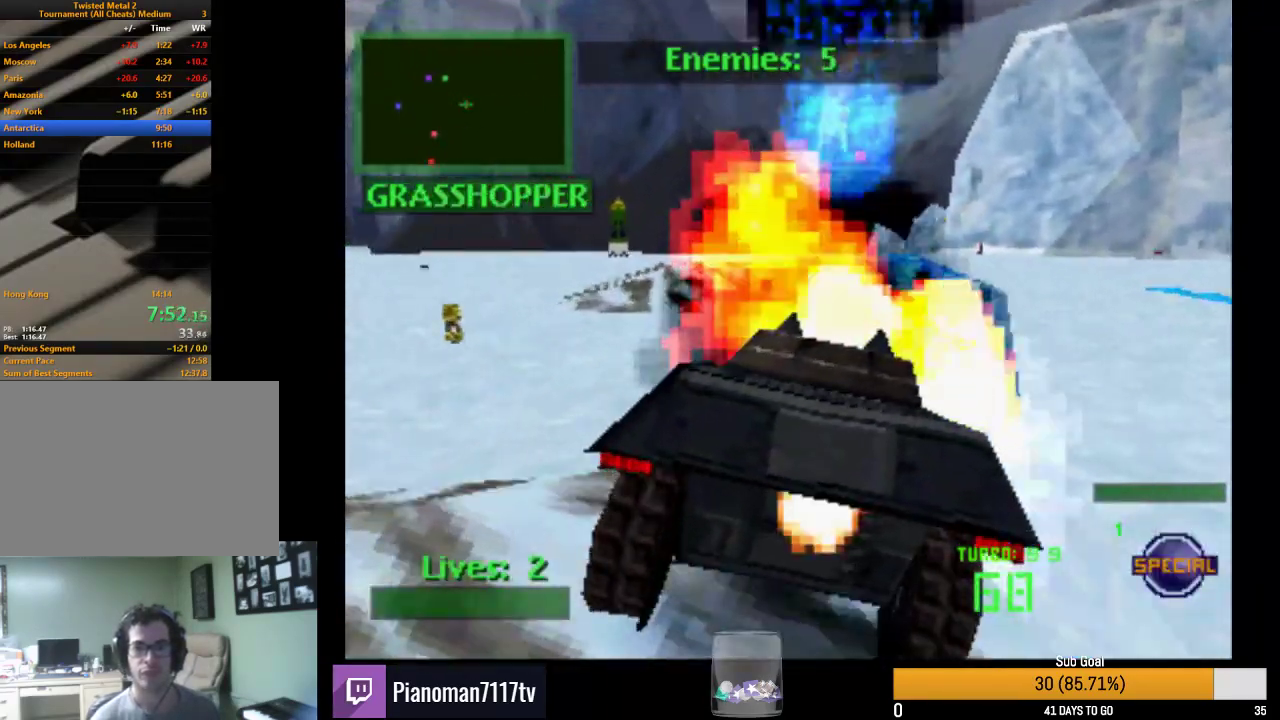
{"buttons": ["SQUARE", "R2", "DPAD_LEFT"], "events": [[100, "DPAD_LEFT", "down"], [267, "SQUARE", "down"]]}
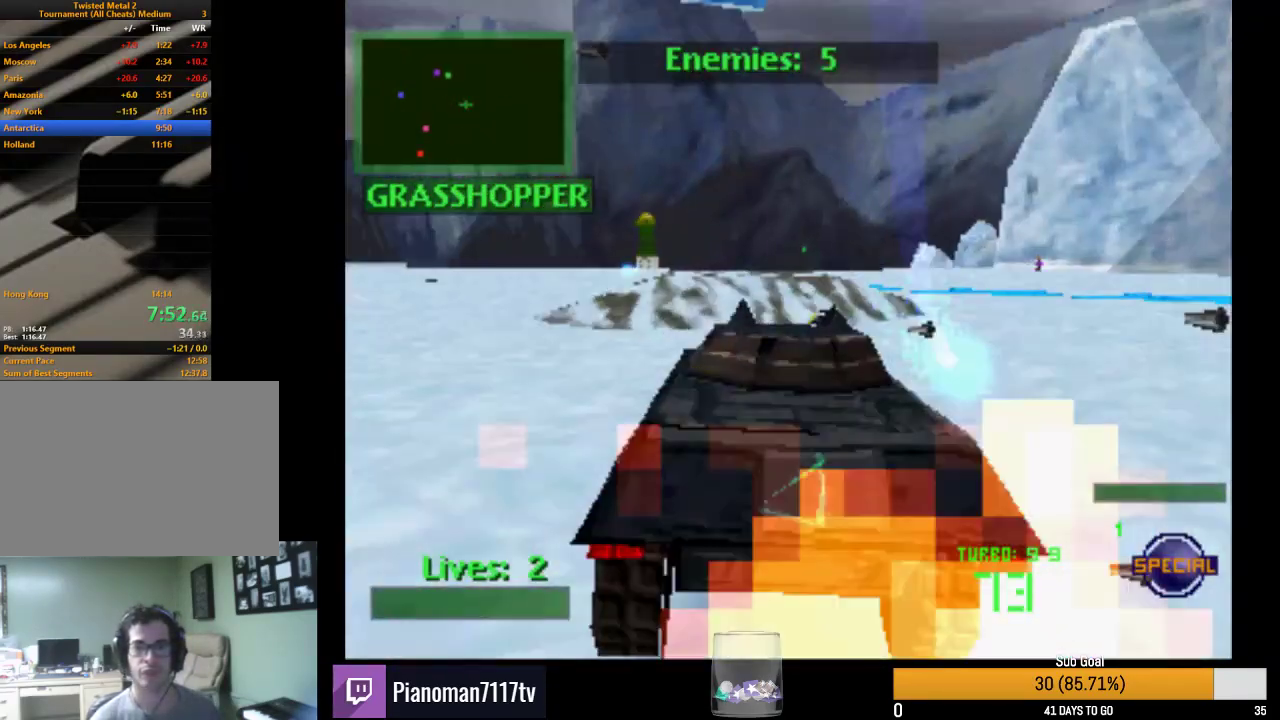
{"buttons": ["R2", "DPAD_LEFT"], "events": [[100, "SQUARE", "up"], [117, "DPAD_LEFT", "up"], [200, "L2", "down"], [400, "L2", "up"], [500, "DPAD_LEFT", "down"]]}
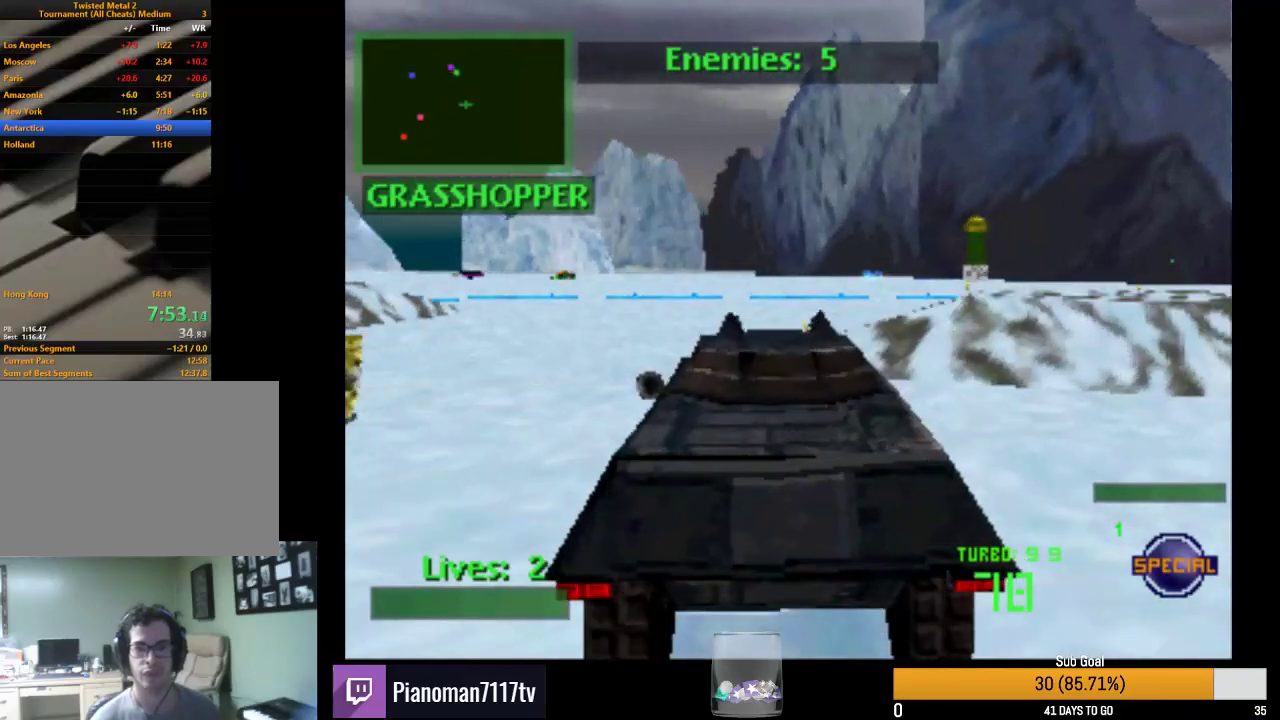
{"buttons": ["SQUARE", "R2"], "events": [[33, "L2", "down"], [133, "L2", "up"], [150, "L2", "down"], [350, "DPAD_LEFT", "up"], [350, "L2", "up"], [383, "SQUARE", "down"], [417, "DPAD_LEFT", "down"], [433, "DPAD_LEFT", "up"]]}
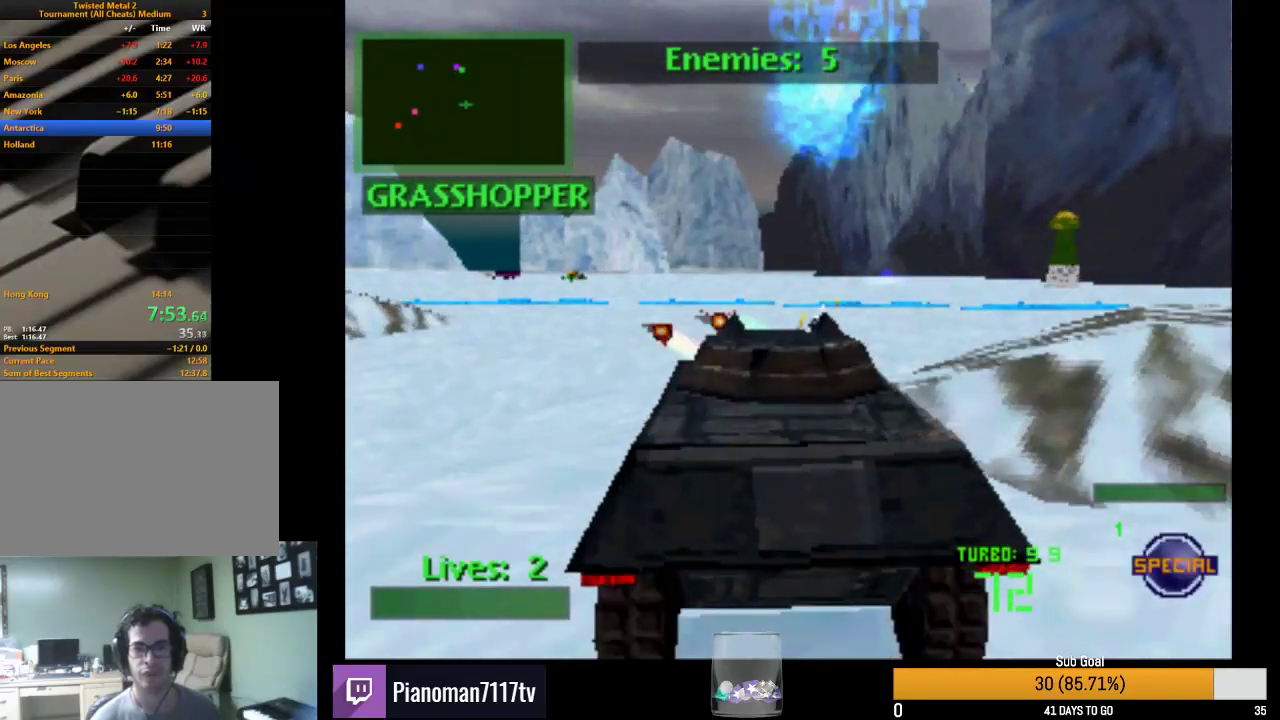
{"buttons": ["SQUARE", "R2"], "events": [[217, "DPAD_UP", "down"], [300, "DPAD_UP", "up"], [383, "DPAD_DOWN", "down"], [467, "DPAD_DOWN", "up"]]}